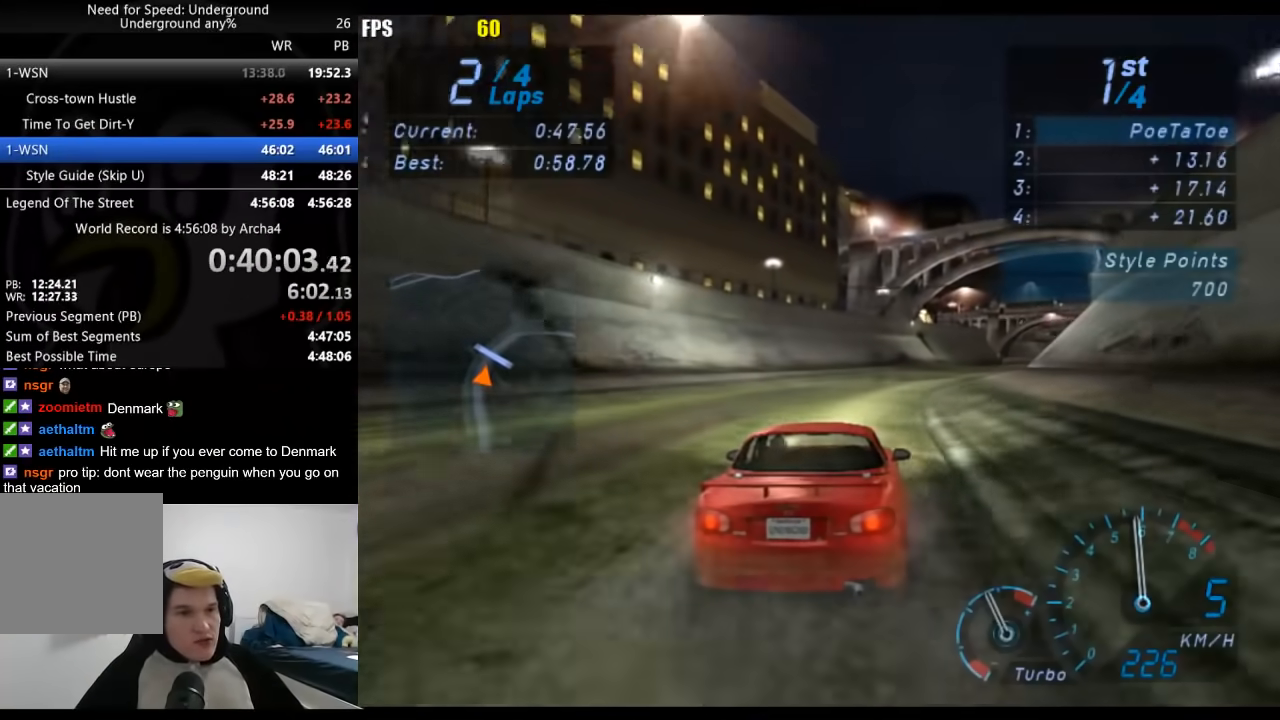
Gameplay with a controller (Xbox layout); each line is a JSON object with the inputs held at the frame after it. "events" lists button and stick changes between this image and that frame as [ms after this image, input, new state], when the widget could be followed in between.
{"buttons": ["R2"], "left_stick": "center", "right_stick": "center", "events": []}
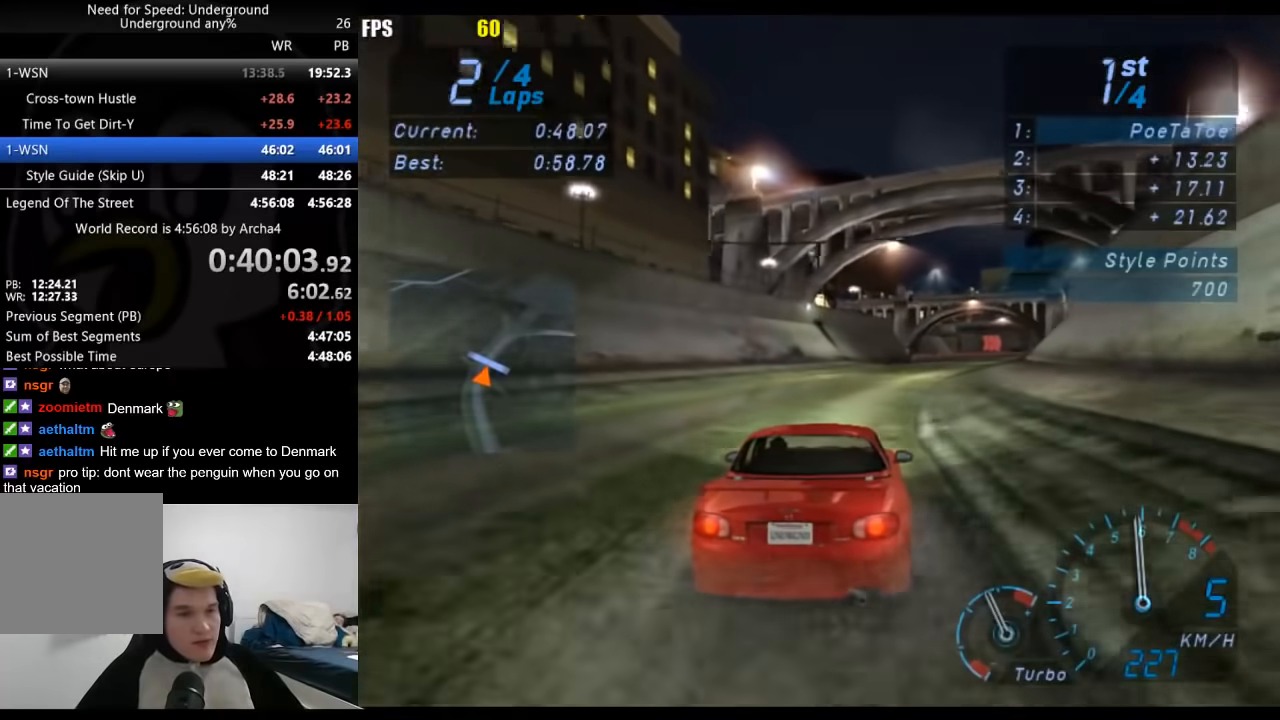
{"buttons": ["R2"], "left_stick": "center", "right_stick": "center", "events": []}
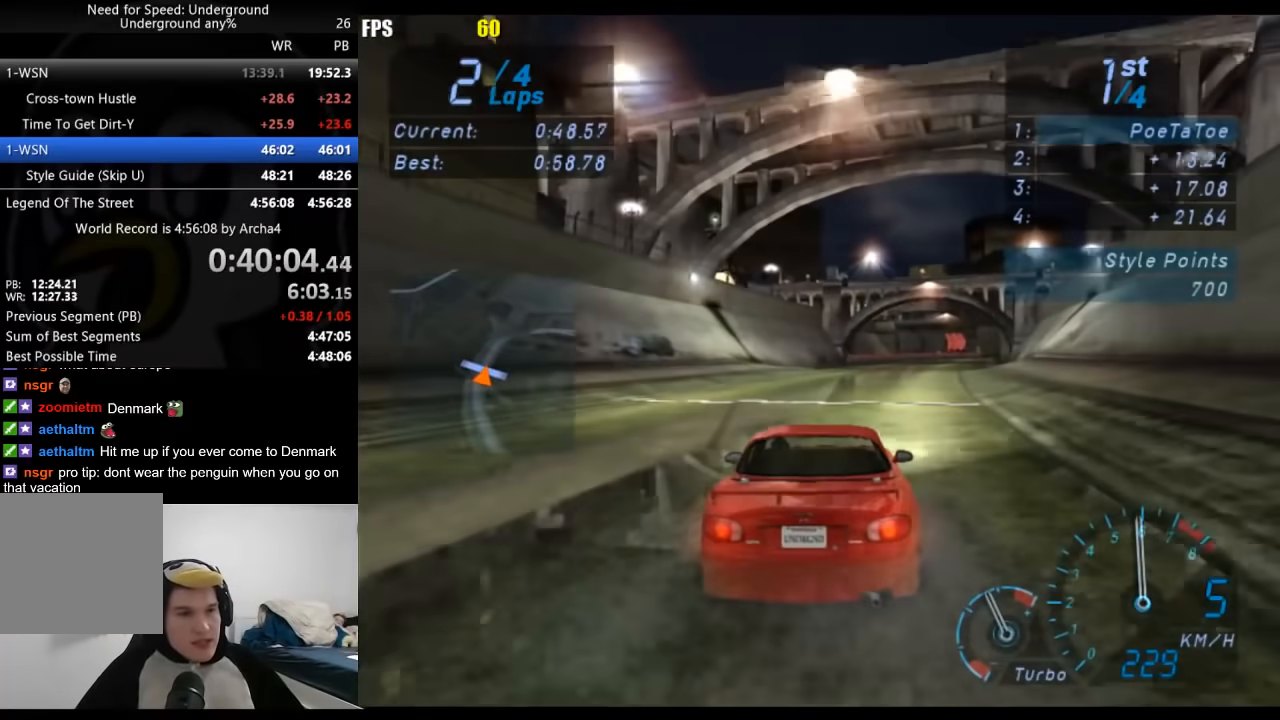
{"buttons": ["R2"], "left_stick": "center", "right_stick": "center", "events": []}
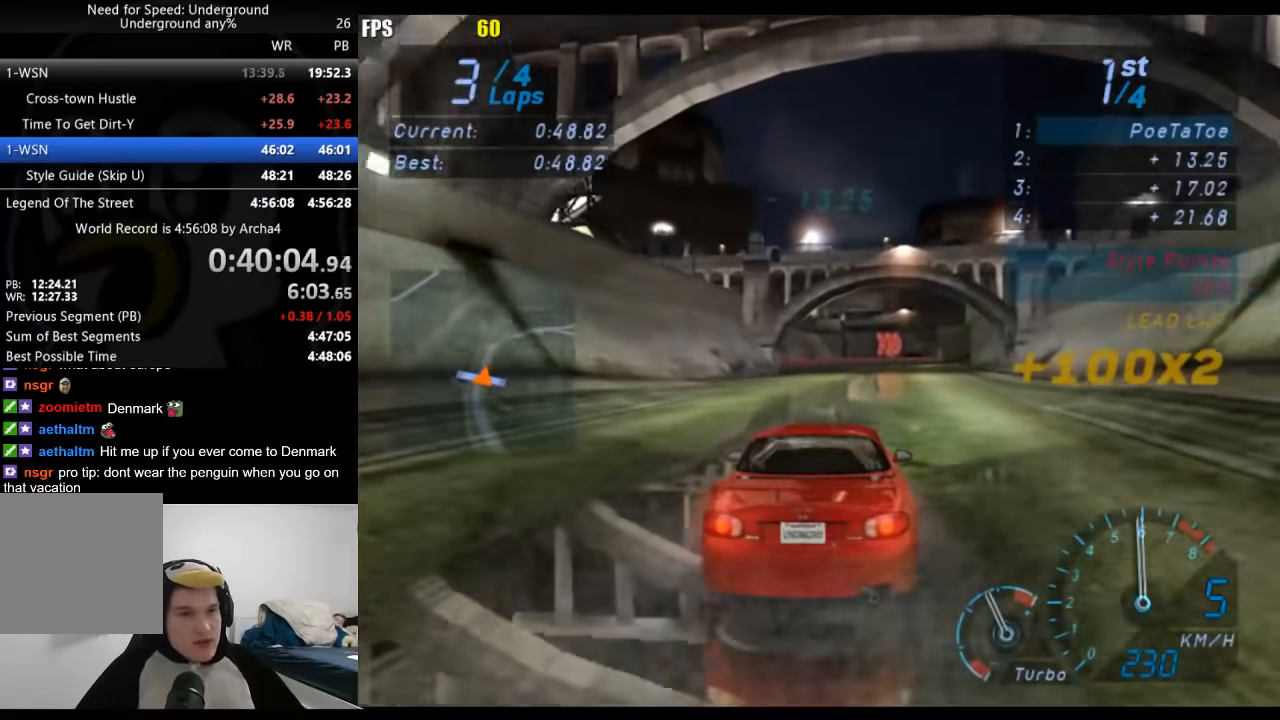
{"buttons": ["R2"], "left_stick": "center", "right_stick": "center", "events": []}
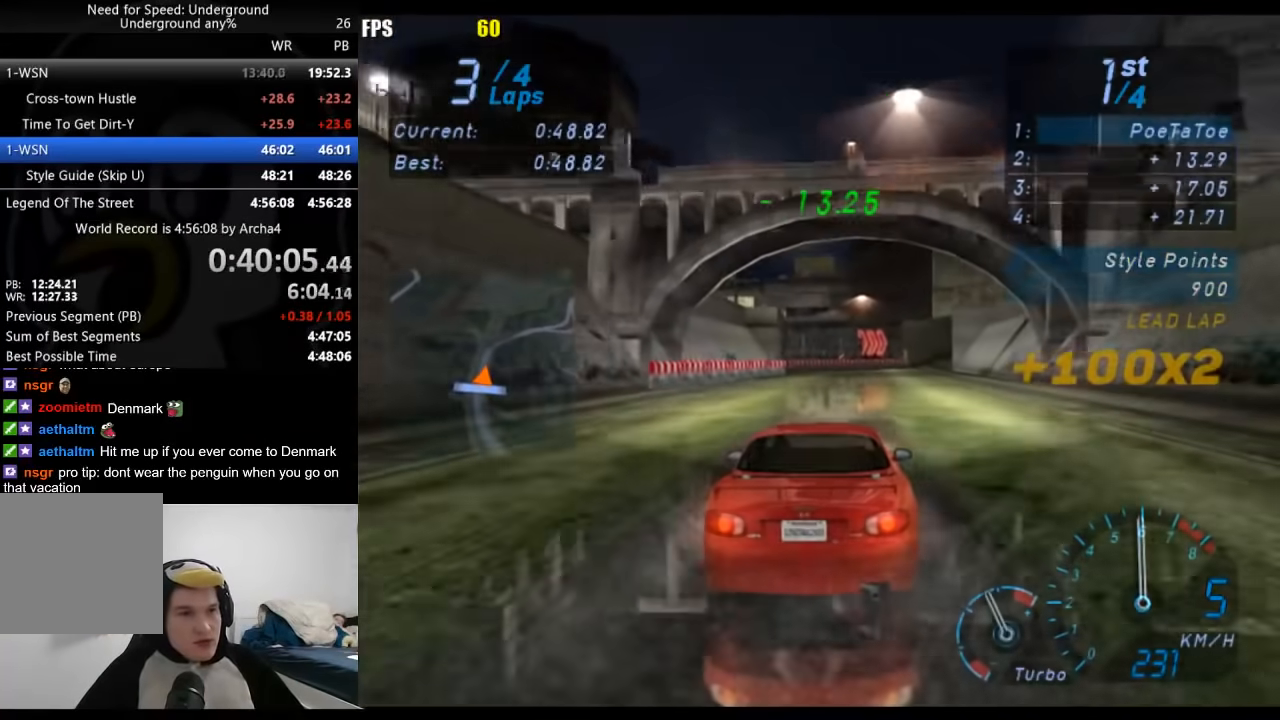
{"buttons": ["R2"], "left_stick": "center", "right_stick": "center", "events": [[117, "left_stick", "right"], [233, "left_stick", "center"]]}
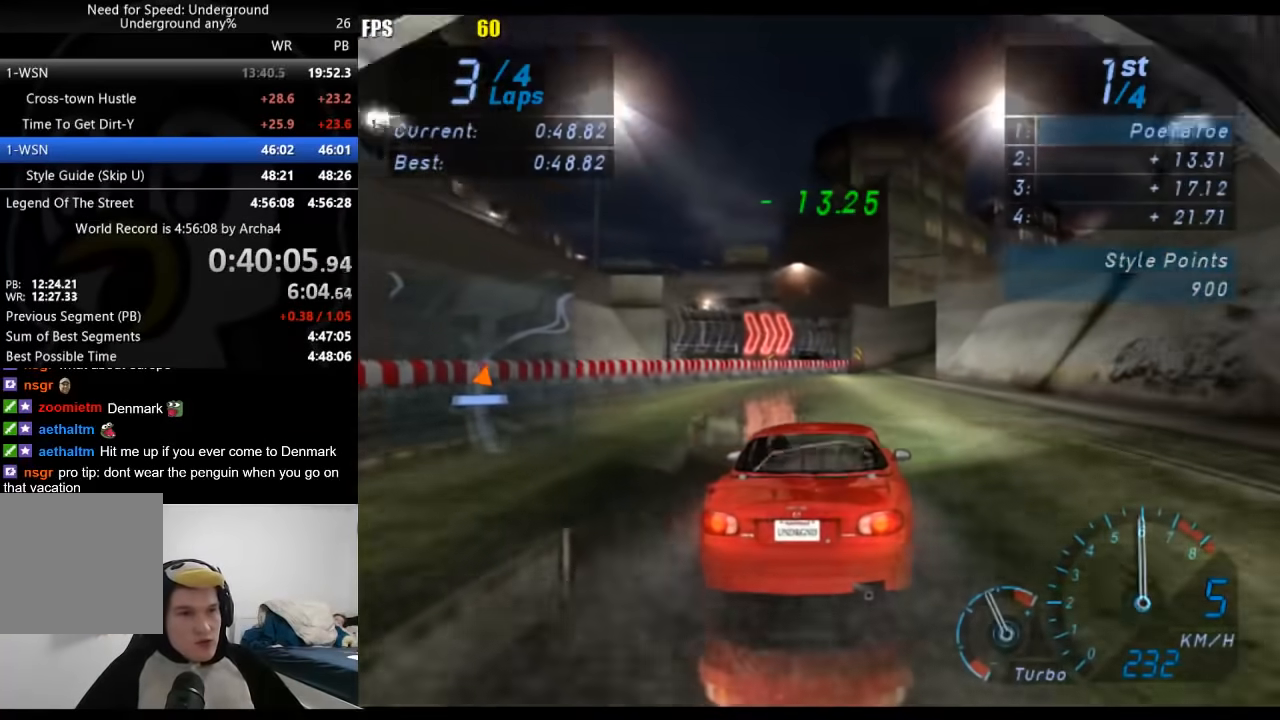
{"buttons": ["R2"], "left_stick": "right", "right_stick": "center", "events": [[117, "left_stick", "right"], [250, "left_stick", "center"], [400, "left_stick", "right"]]}
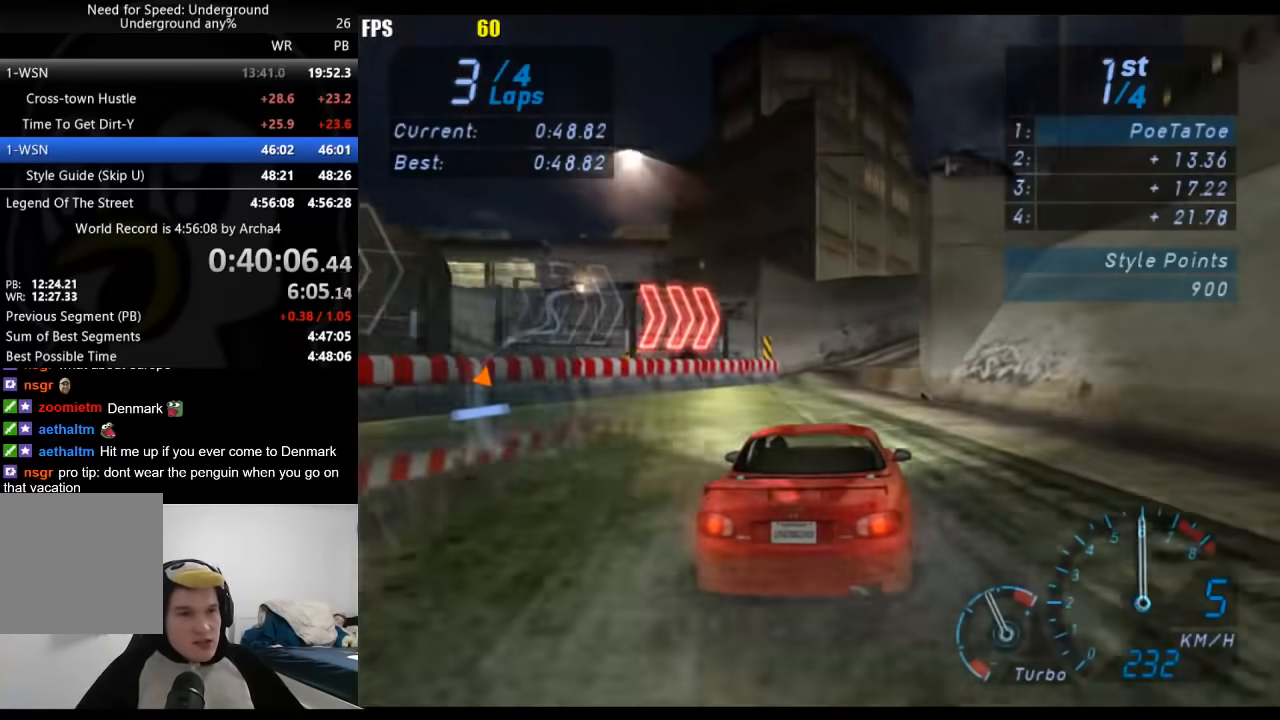
{"buttons": ["R2"], "left_stick": "right", "right_stick": "center", "events": [[17, "left_stick", "center"], [117, "left_stick", "right"], [317, "left_stick", "center"], [417, "left_stick", "right"]]}
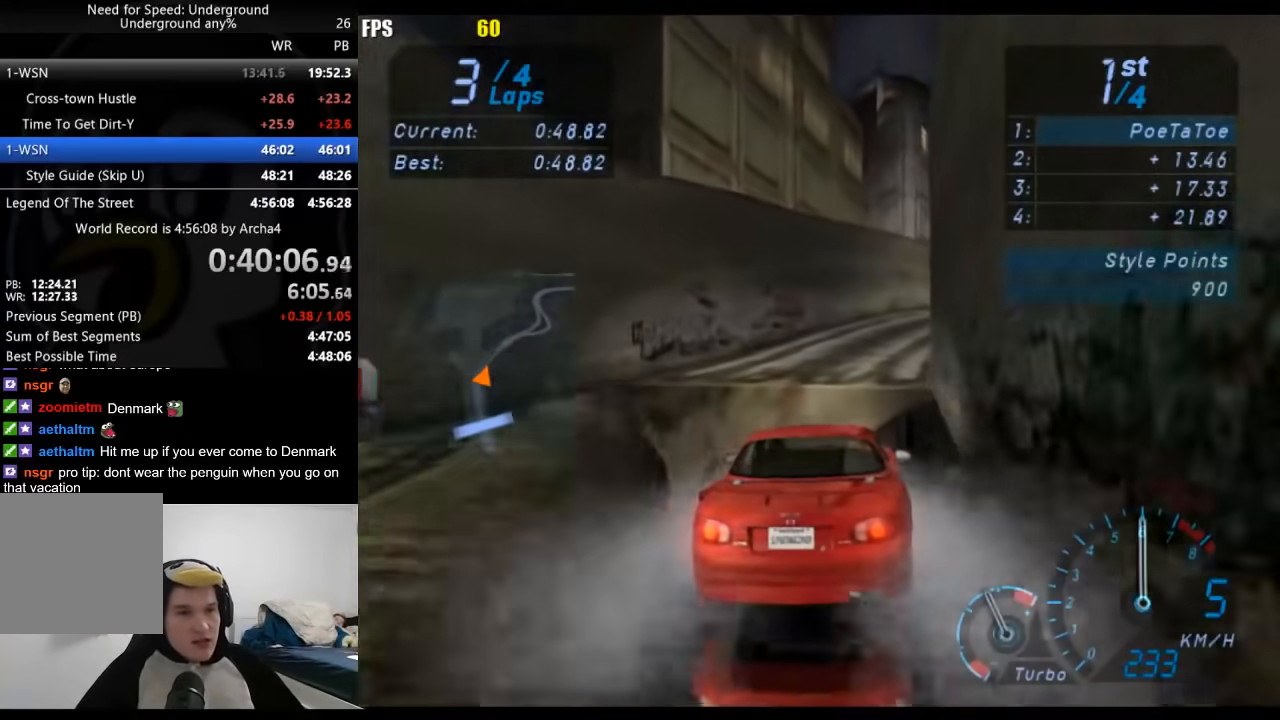
{"buttons": ["R2"], "left_stick": "right", "right_stick": "center", "events": [[67, "left_stick", "center"], [167, "left_stick", "right"]]}
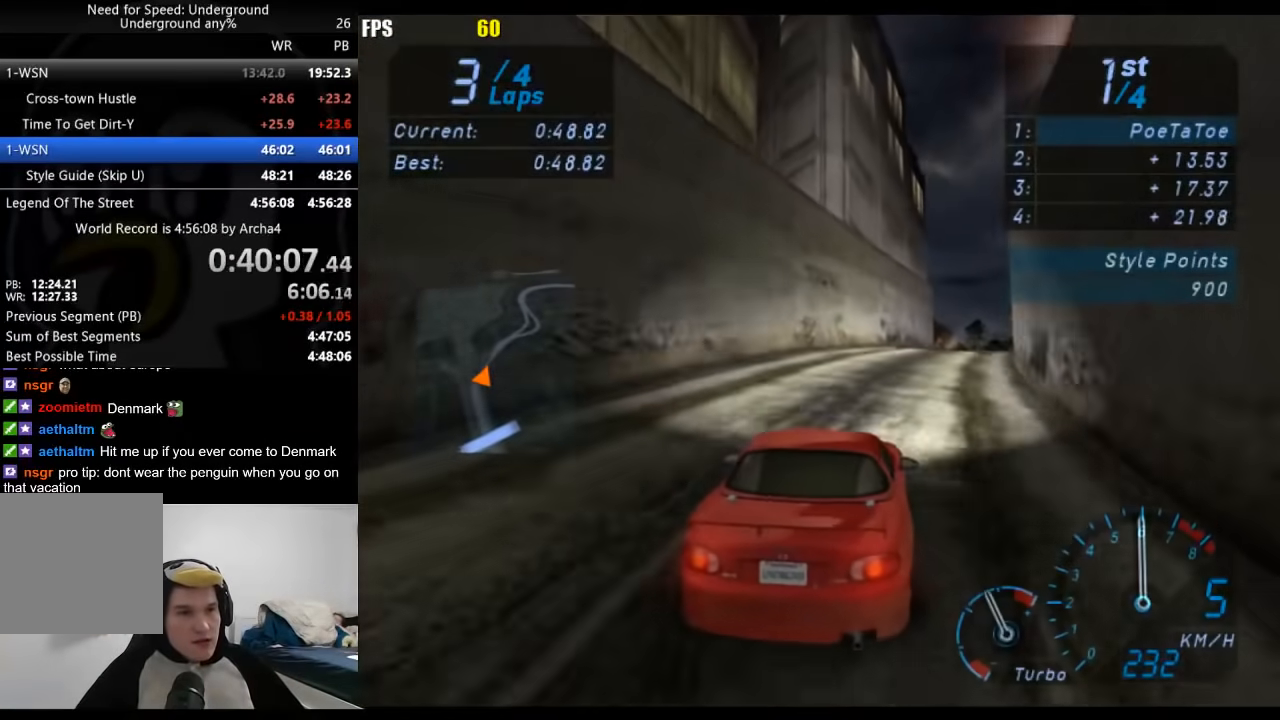
{"buttons": ["R2"], "left_stick": "center", "right_stick": "center", "events": [[17, "left_stick", "center"], [167, "left_stick", "right"], [317, "left_stick", "center"]]}
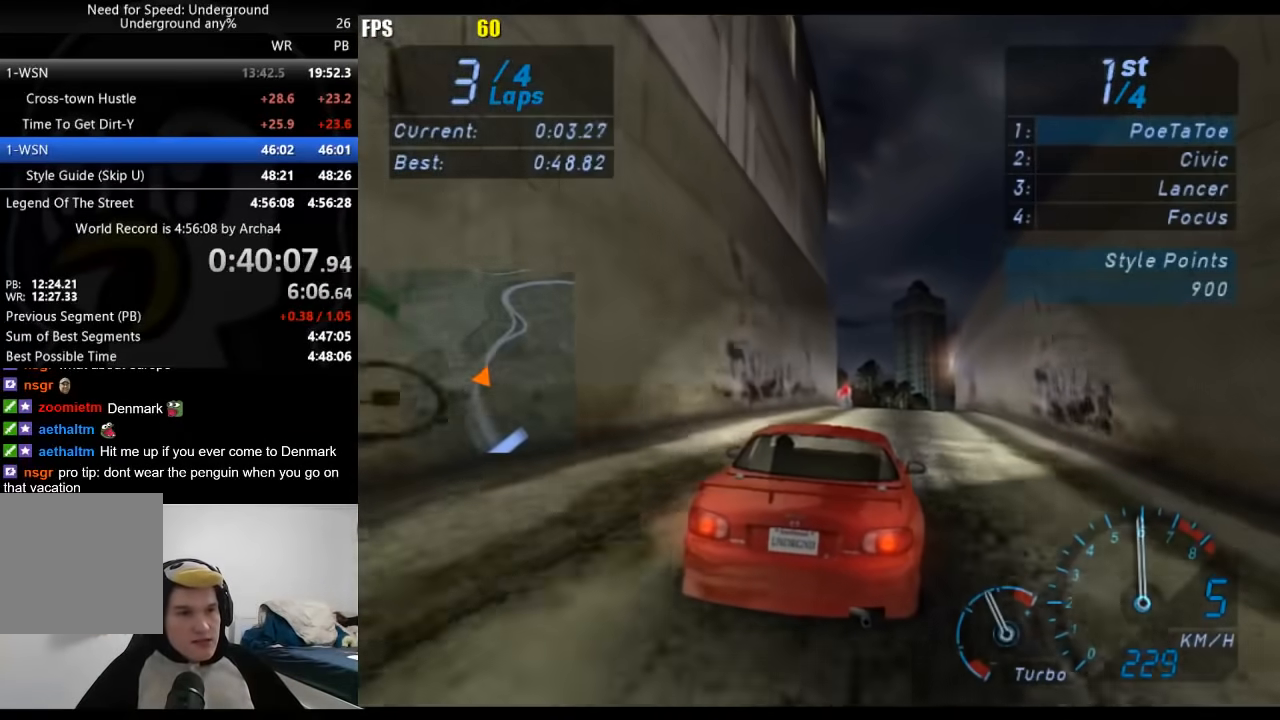
{"buttons": ["R2"], "left_stick": "center", "right_stick": "center", "events": []}
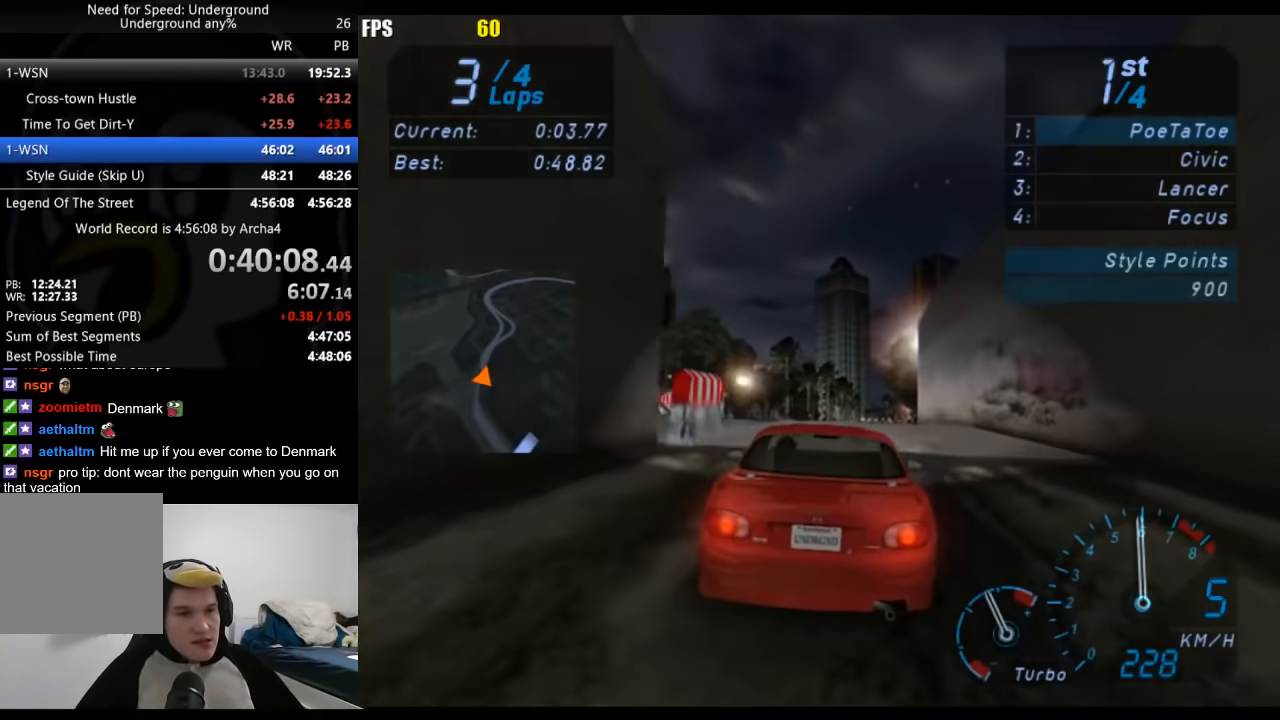
{"buttons": ["R2"], "left_stick": "center", "right_stick": "center", "events": [[67, "left_stick", "right"], [167, "left_stick", "center"]]}
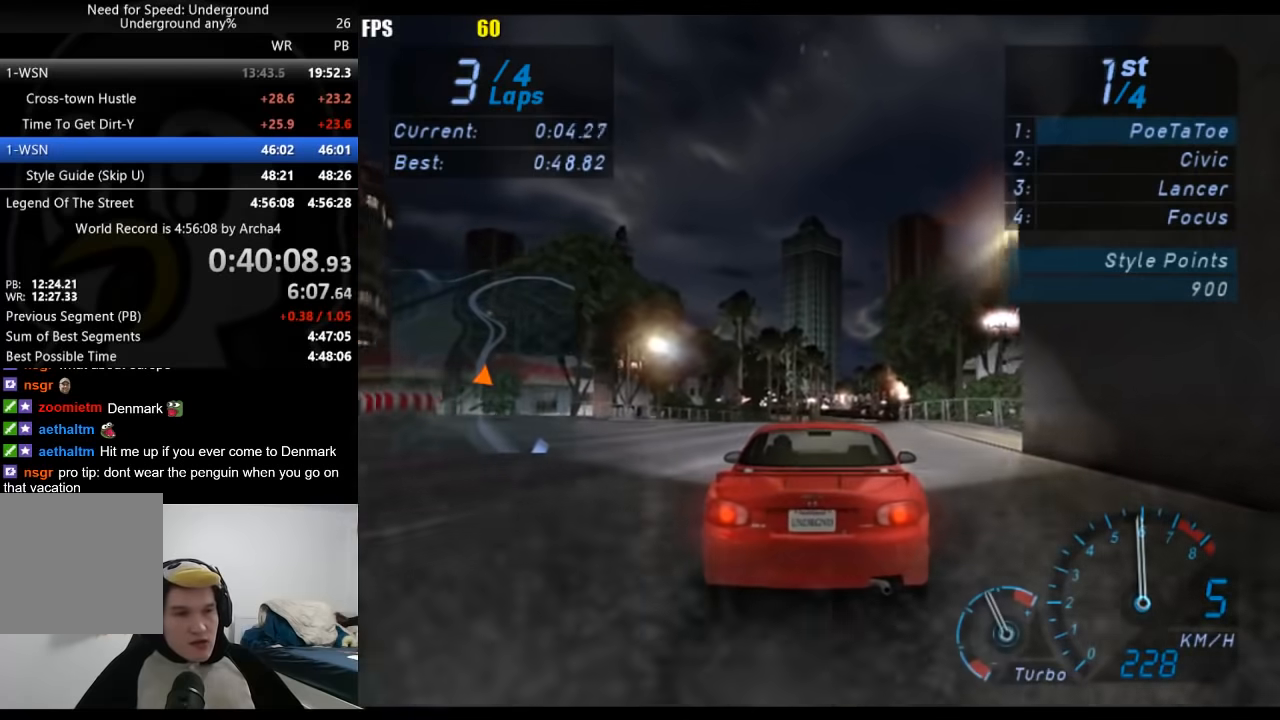
{"buttons": ["R2"], "left_stick": "center", "right_stick": "center", "events": []}
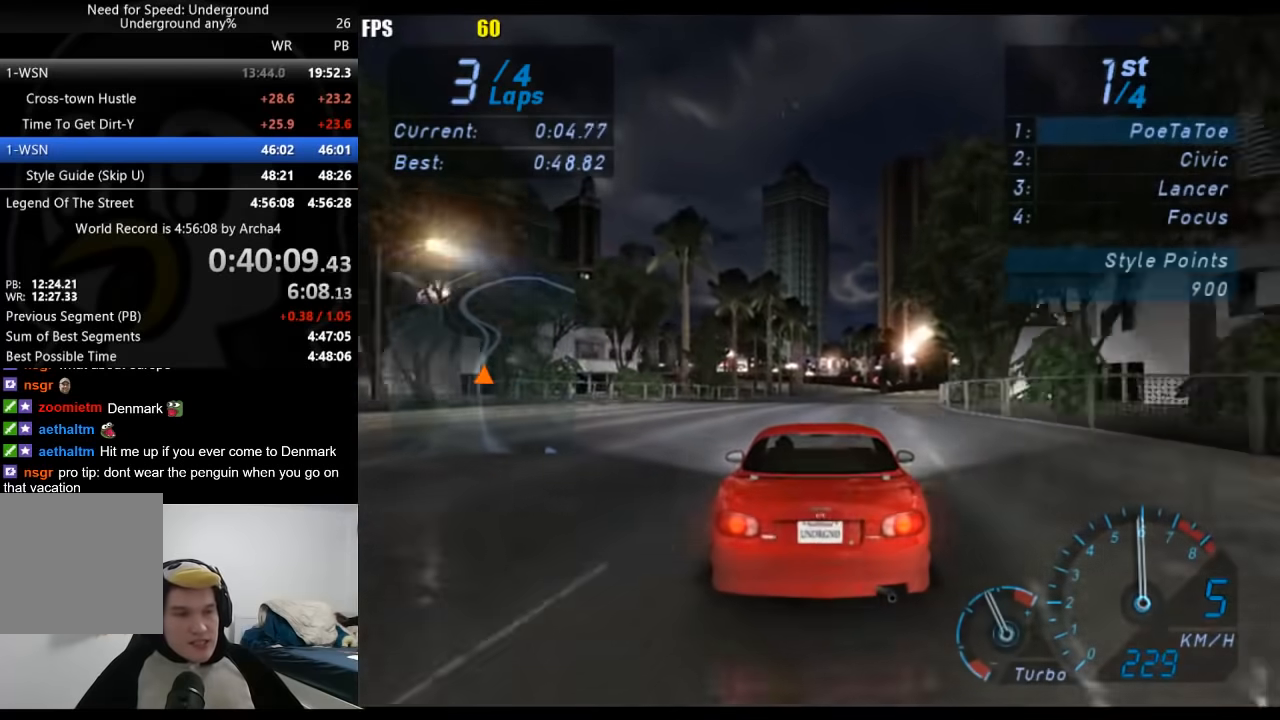
{"buttons": ["R2"], "left_stick": "center", "right_stick": "center", "events": [[150, "left_stick", "right"], [267, "left_stick", "center"]]}
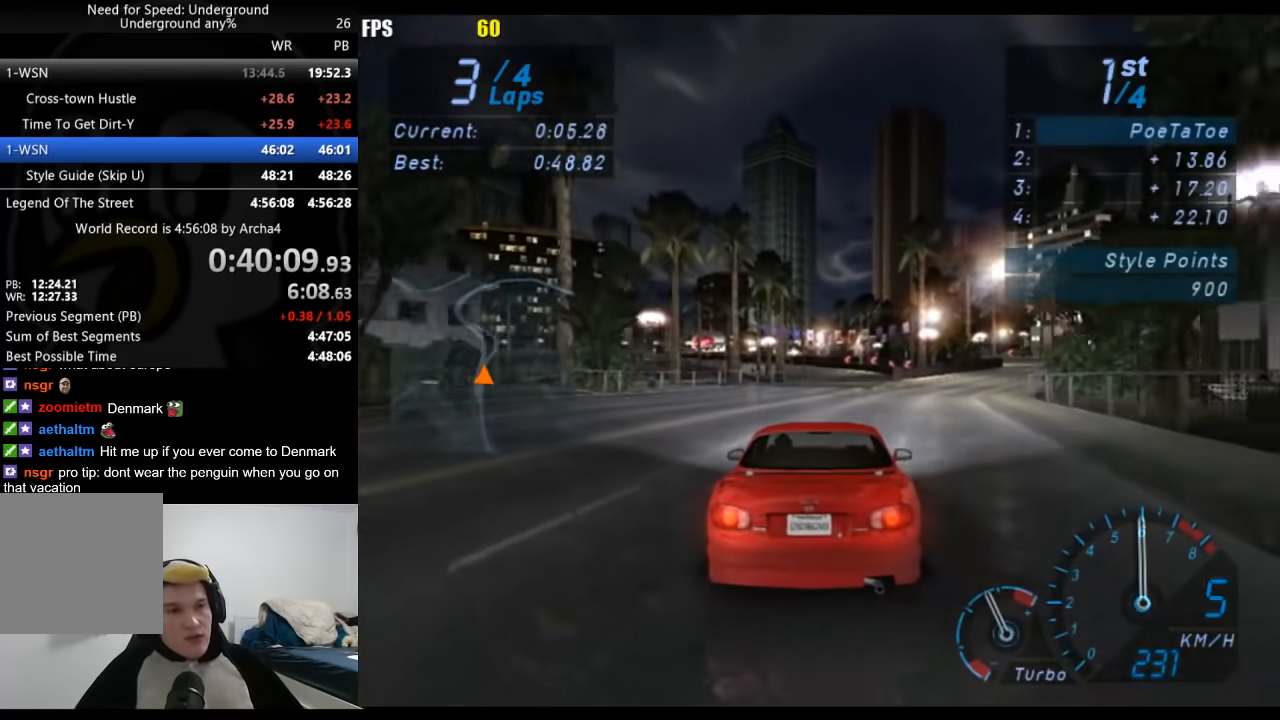
{"buttons": ["R2"], "left_stick": "center", "right_stick": "center", "events": [[217, "left_stick", "right"], [317, "left_stick", "center"]]}
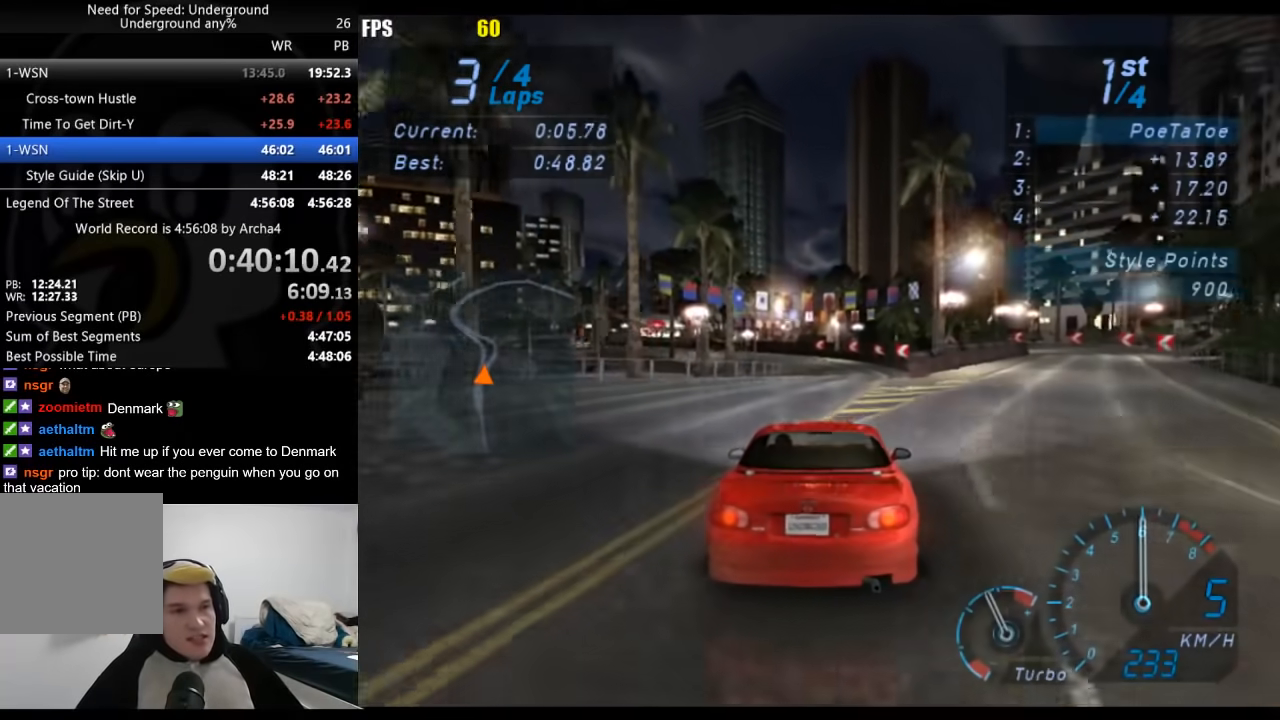
{"buttons": ["R2"], "left_stick": "center", "right_stick": "center", "events": []}
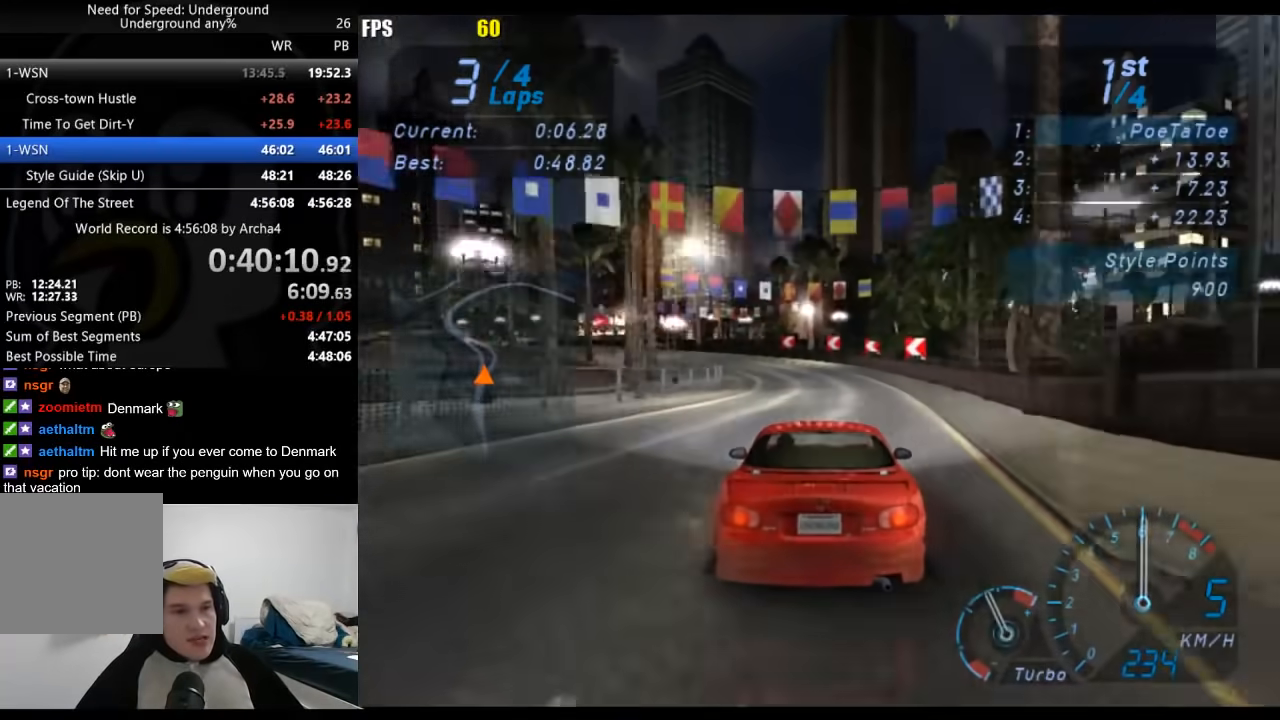
{"buttons": ["R2"], "left_stick": "down-left", "right_stick": "center", "events": [[117, "left_stick", "left"], [183, "left_stick", "down-left"]]}
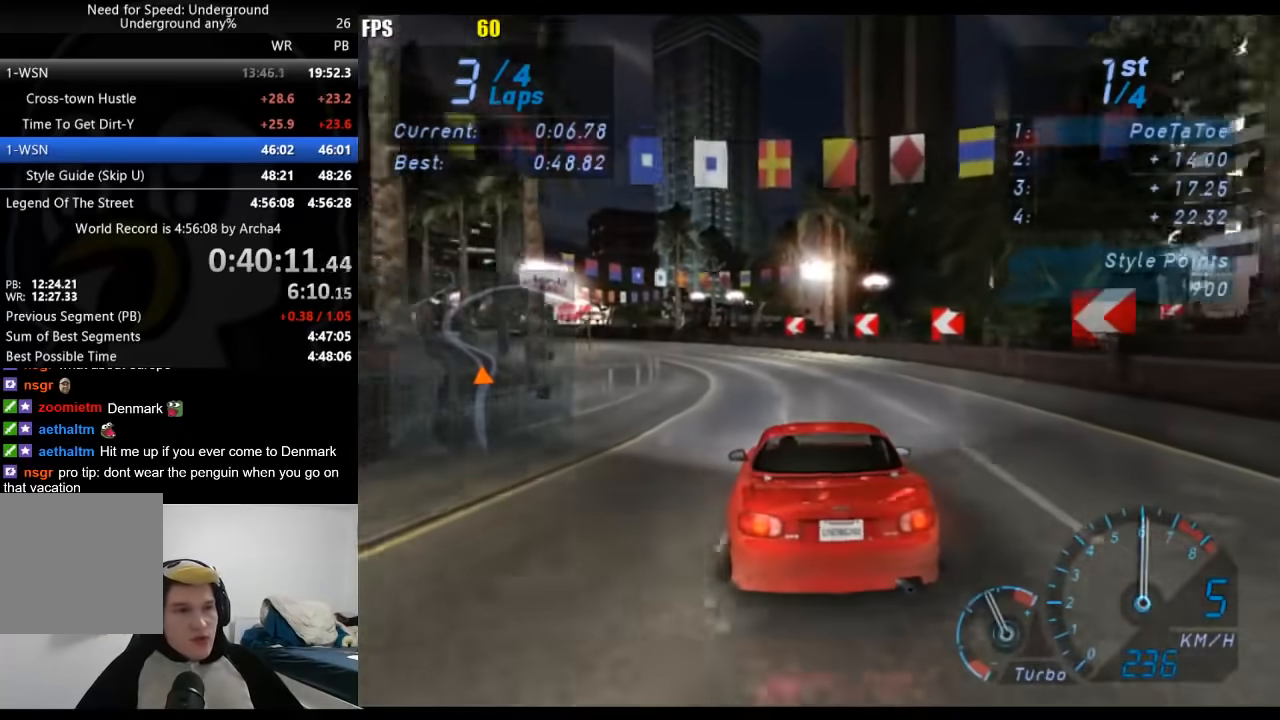
{"buttons": ["R2"], "left_stick": "down-left", "right_stick": "center", "events": []}
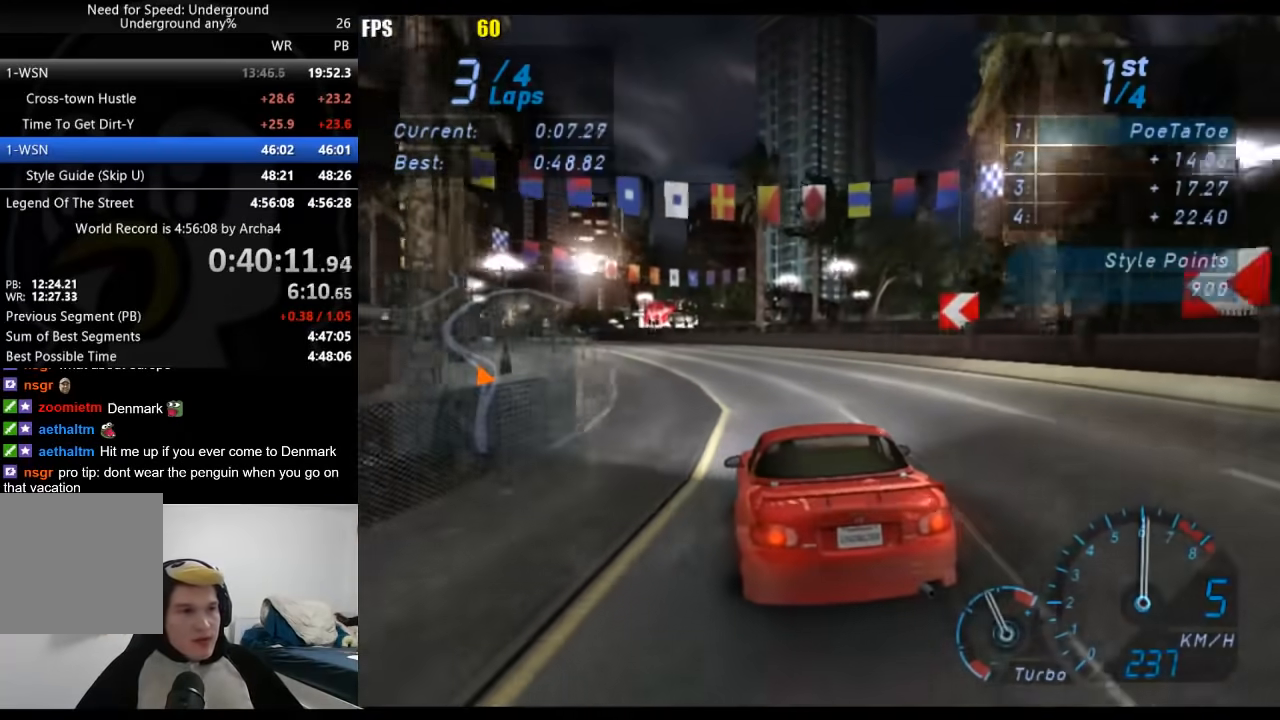
{"buttons": ["R2"], "left_stick": "down-left", "right_stick": "center", "events": []}
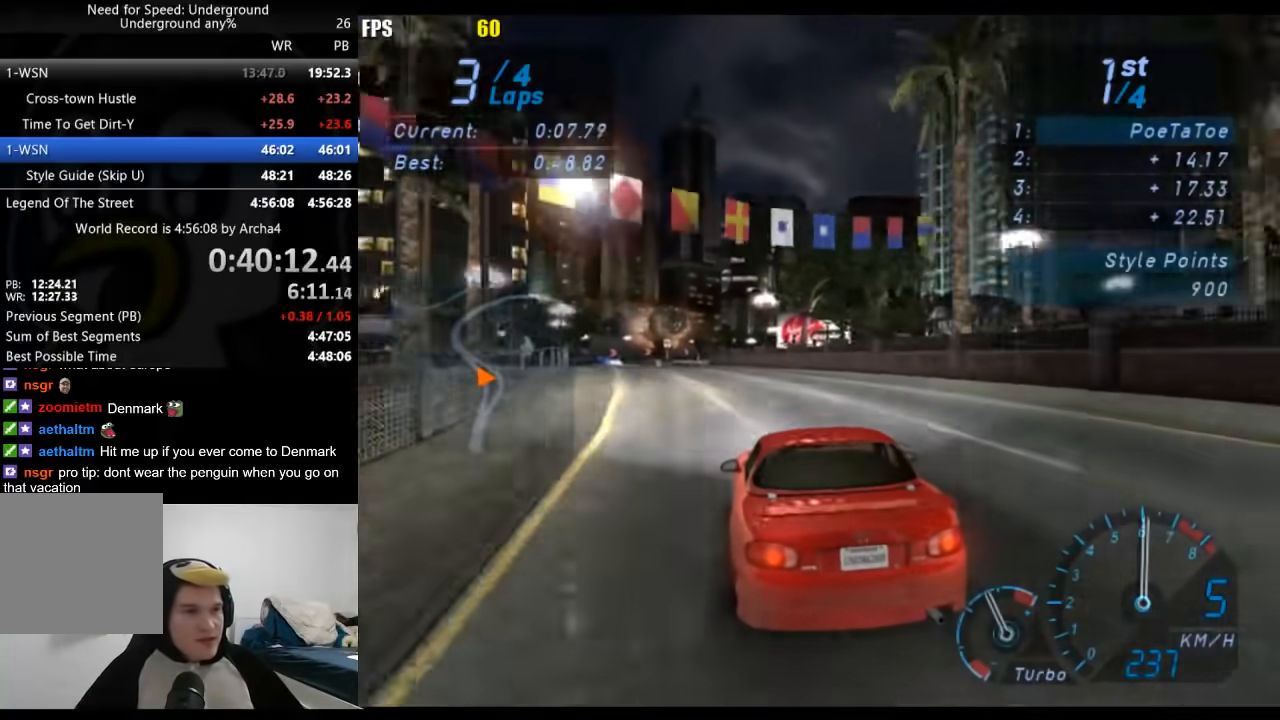
{"buttons": ["R2"], "left_stick": "center", "right_stick": "center", "events": [[217, "left_stick", "center"]]}
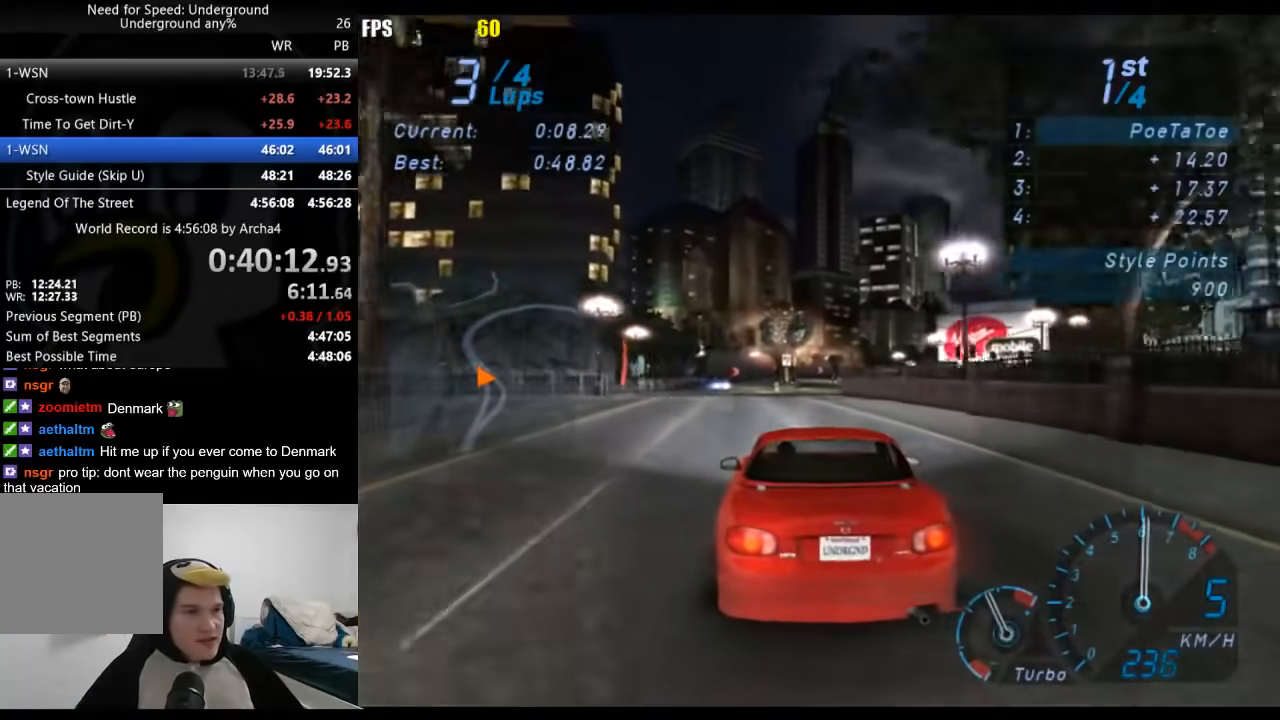
{"buttons": ["R2"], "left_stick": "center", "right_stick": "center", "events": []}
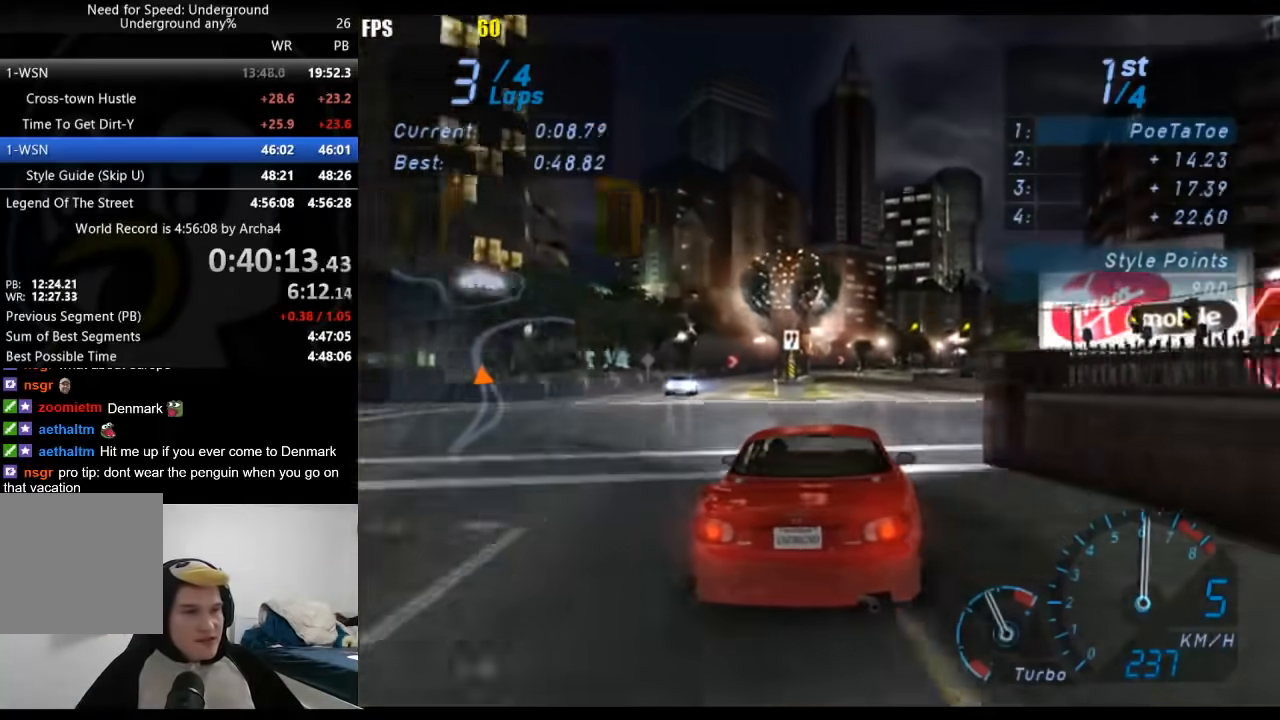
{"buttons": ["R2"], "left_stick": "center", "right_stick": "center", "events": []}
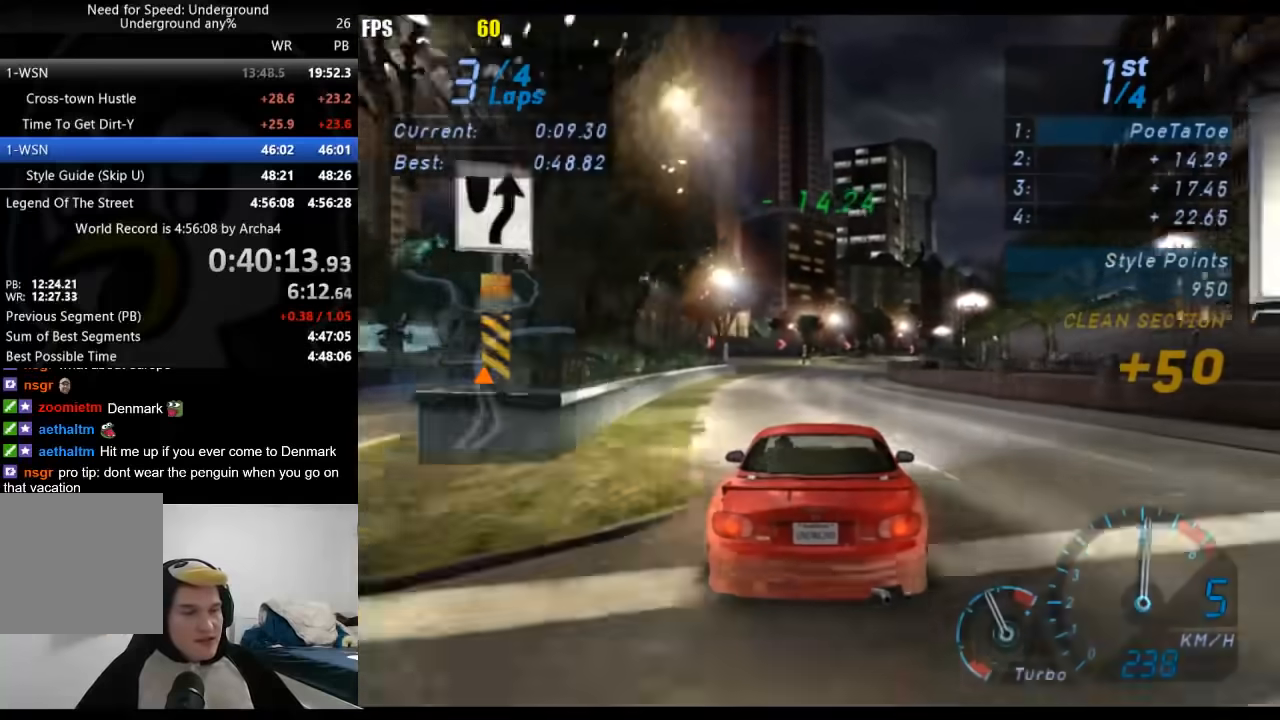
{"buttons": ["R2"], "left_stick": "right", "right_stick": "center", "events": [[333, "left_stick", "right"]]}
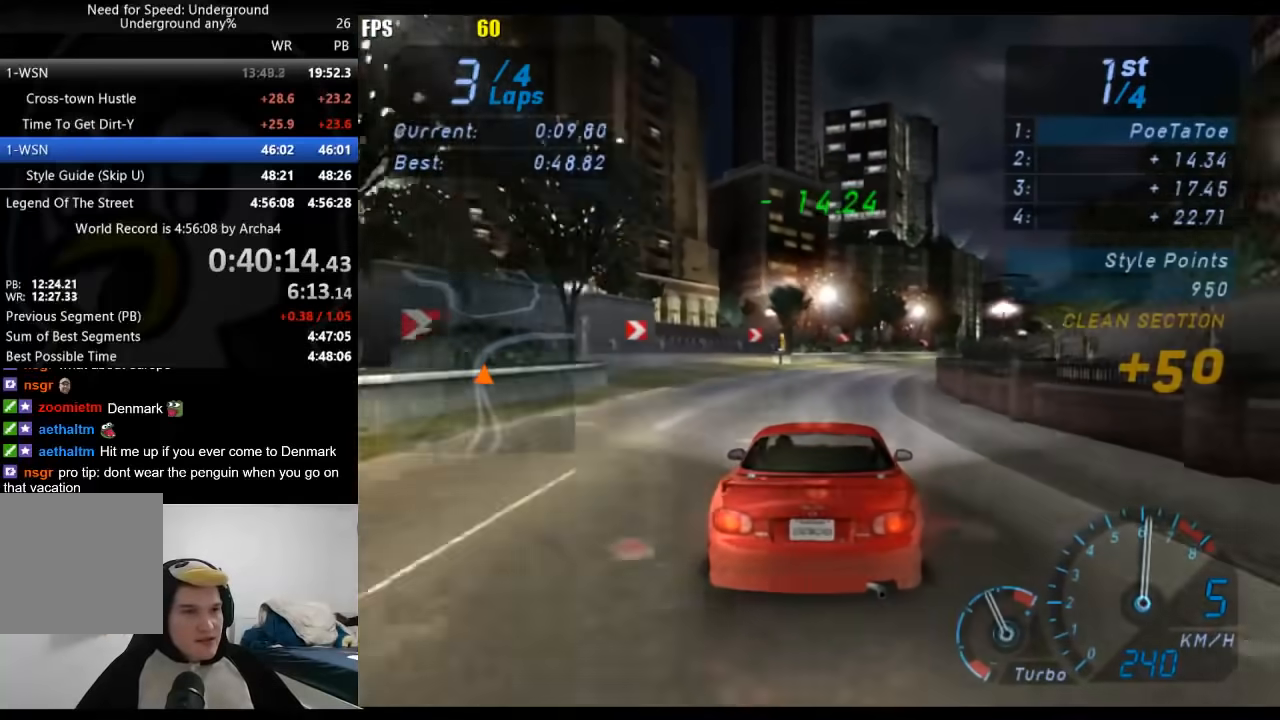
{"buttons": ["R2"], "left_stick": "right", "right_stick": "center", "events": []}
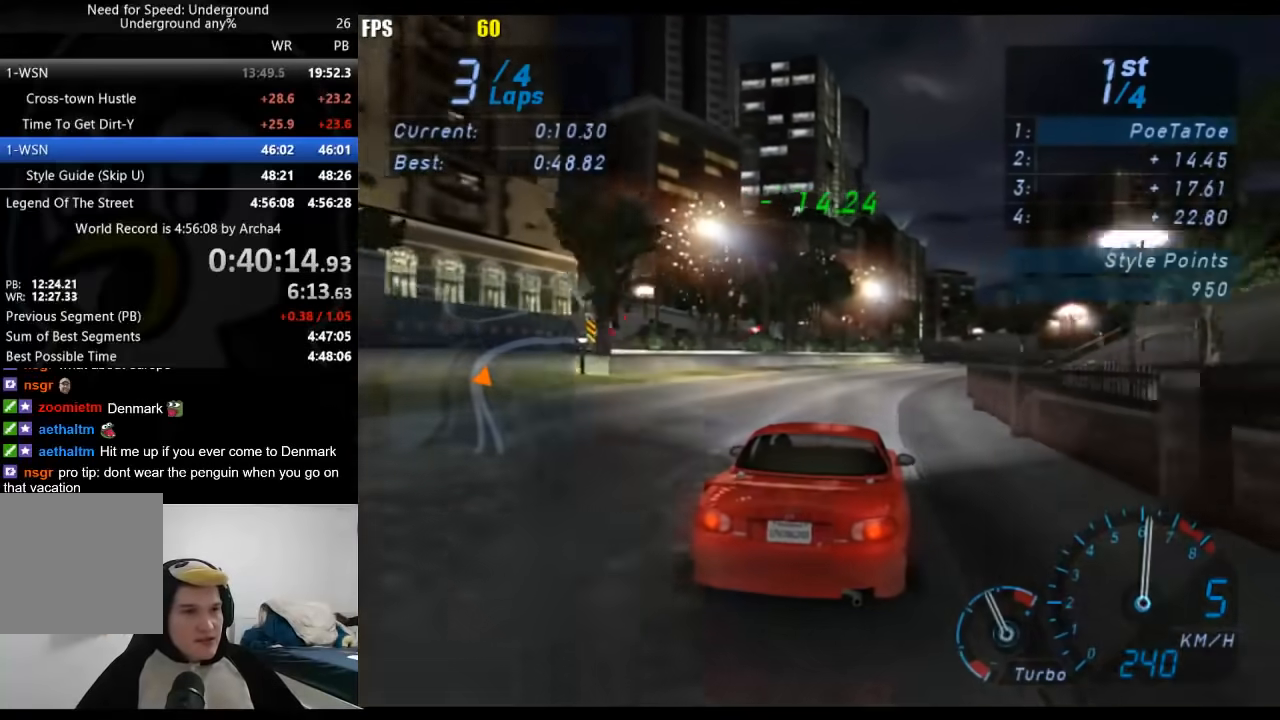
{"buttons": ["R2"], "left_stick": "right", "right_stick": "center", "events": []}
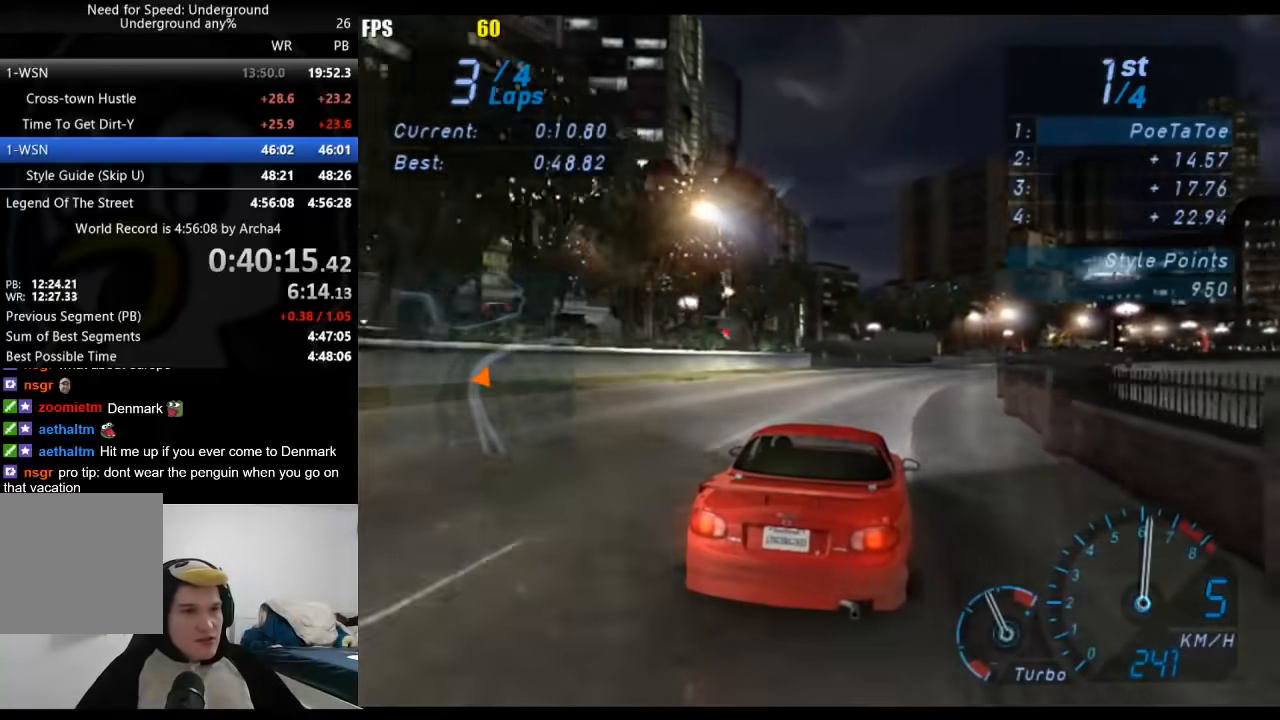
{"buttons": ["R2"], "left_stick": "right", "right_stick": "center", "events": []}
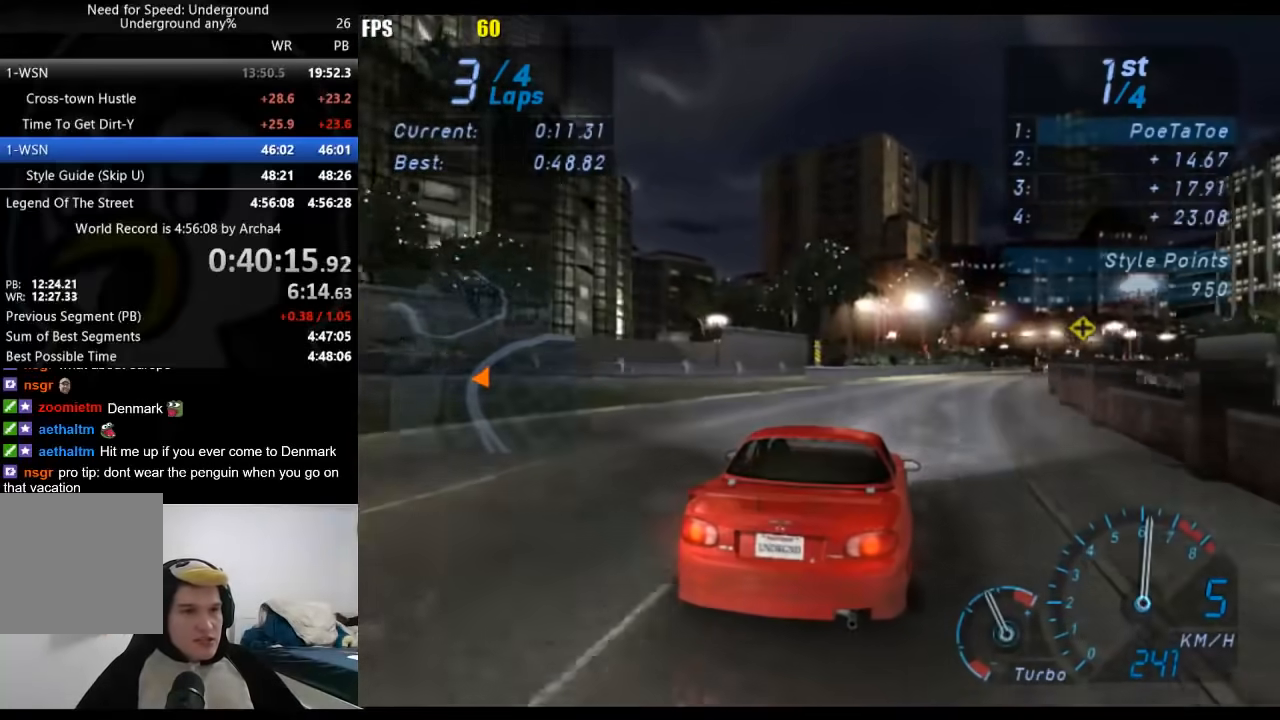
{"buttons": ["R2"], "left_stick": "right", "right_stick": "center", "events": []}
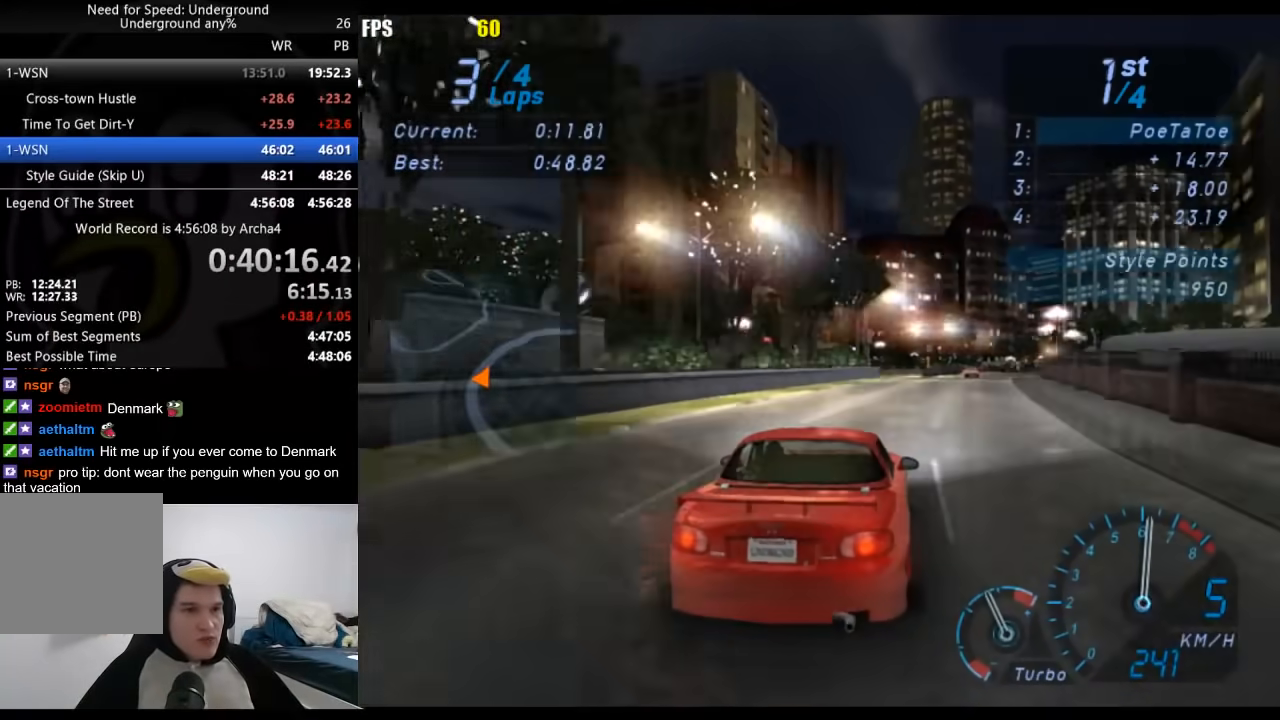
{"buttons": ["R2"], "left_stick": "center", "right_stick": "center", "events": [[150, "left_stick", "center"], [317, "left_stick", "right"], [483, "left_stick", "center"]]}
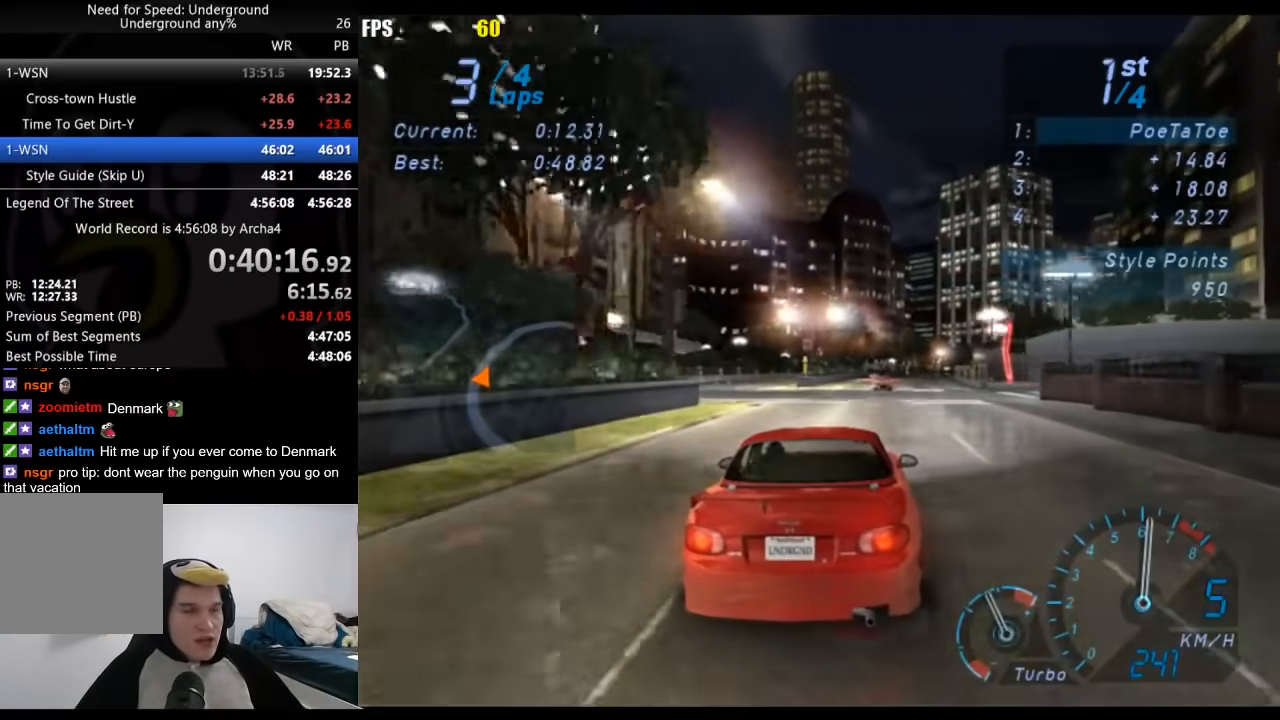
{"buttons": ["R2"], "left_stick": "center", "right_stick": "center", "events": [[67, "left_stick", "right"], [217, "left_stick", "center"]]}
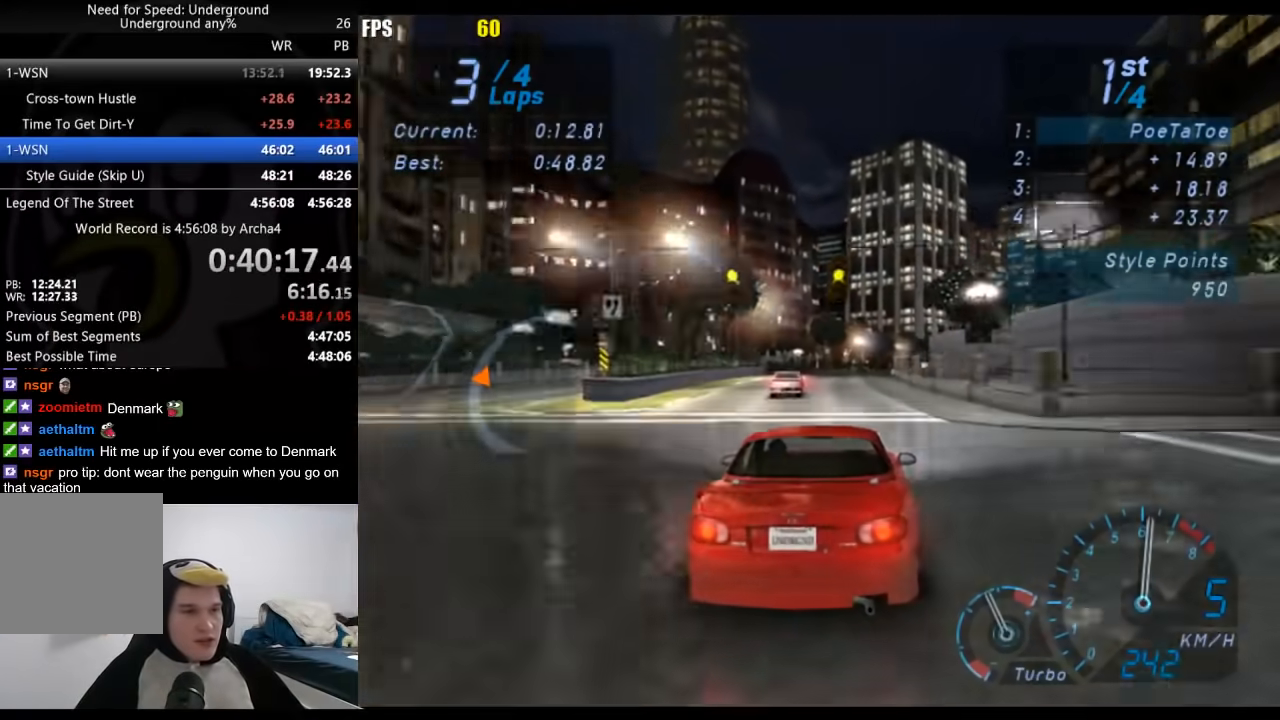
{"buttons": ["R2"], "left_stick": "center", "right_stick": "center", "events": []}
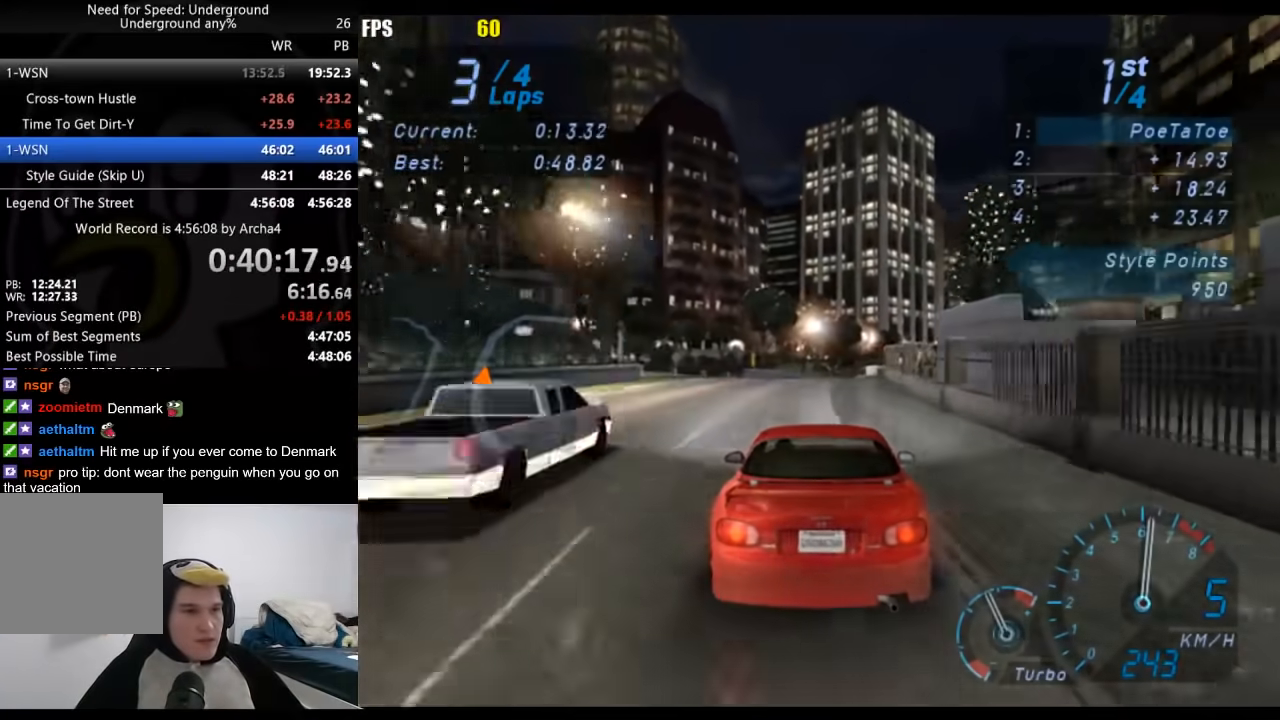
{"buttons": ["R2"], "left_stick": "center", "right_stick": "center", "events": [[33, "left_stick", "right"], [183, "left_stick", "center"]]}